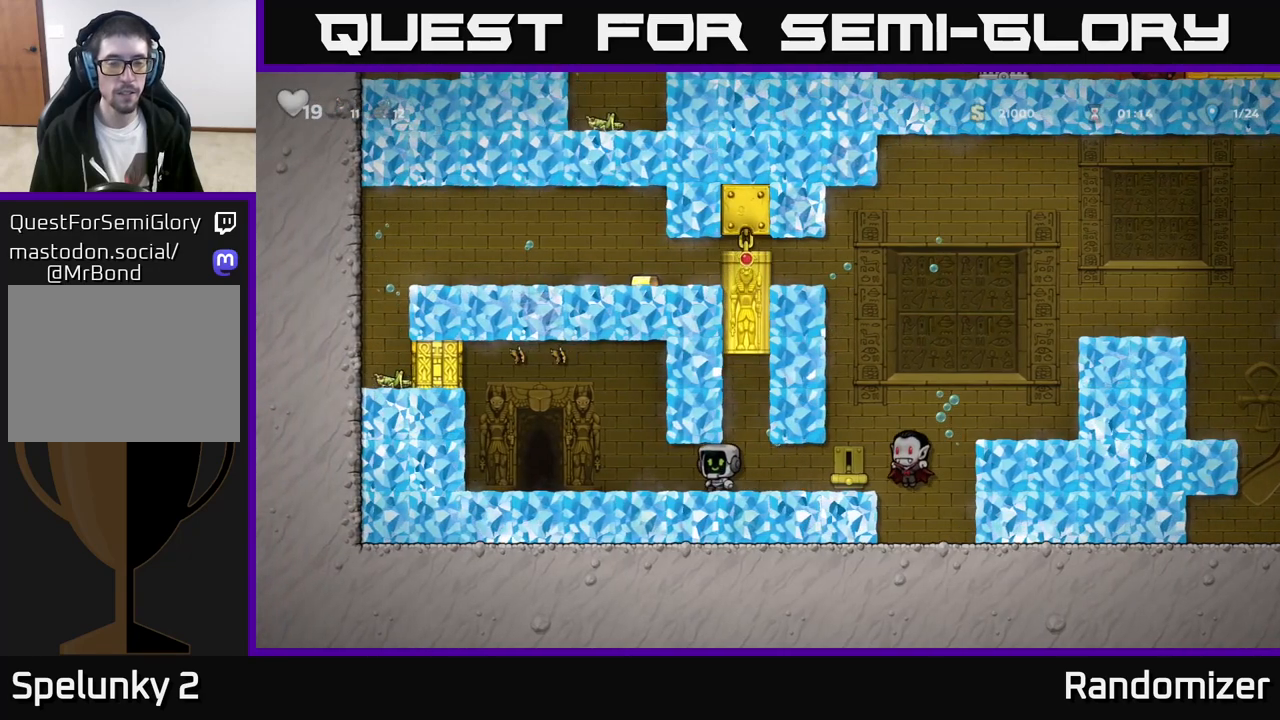
Gameplay with a controller (Xbox layout); each line is a JSON object with the inputs held at the frame after it. "events" lists button and stick changes between this image and that frame as [ms after this image, input, new state], when the widget could be followed in between. Not read: right_stick.
{"buttons": [], "left_stick": "right", "events": [[133, "left_stick", "right"]]}
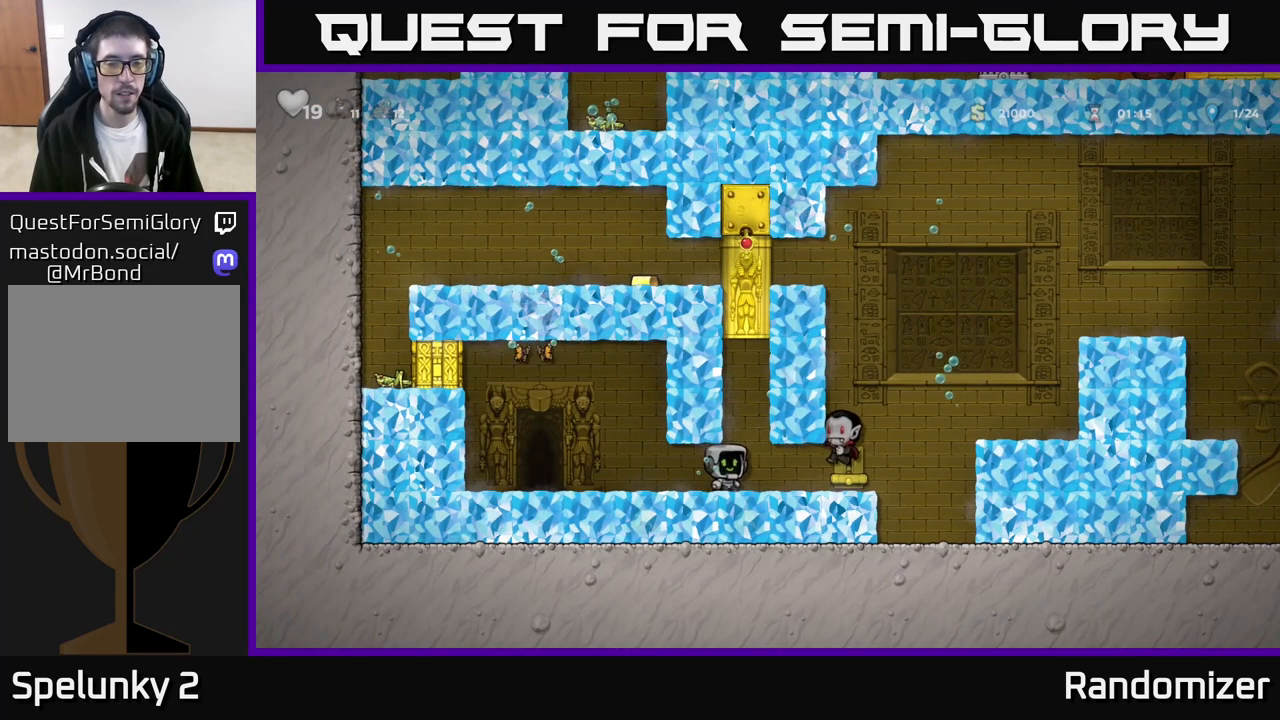
{"buttons": [], "left_stick": "center", "events": [[50, "X", "down"], [167, "X", "up"], [250, "left_stick", "center"]]}
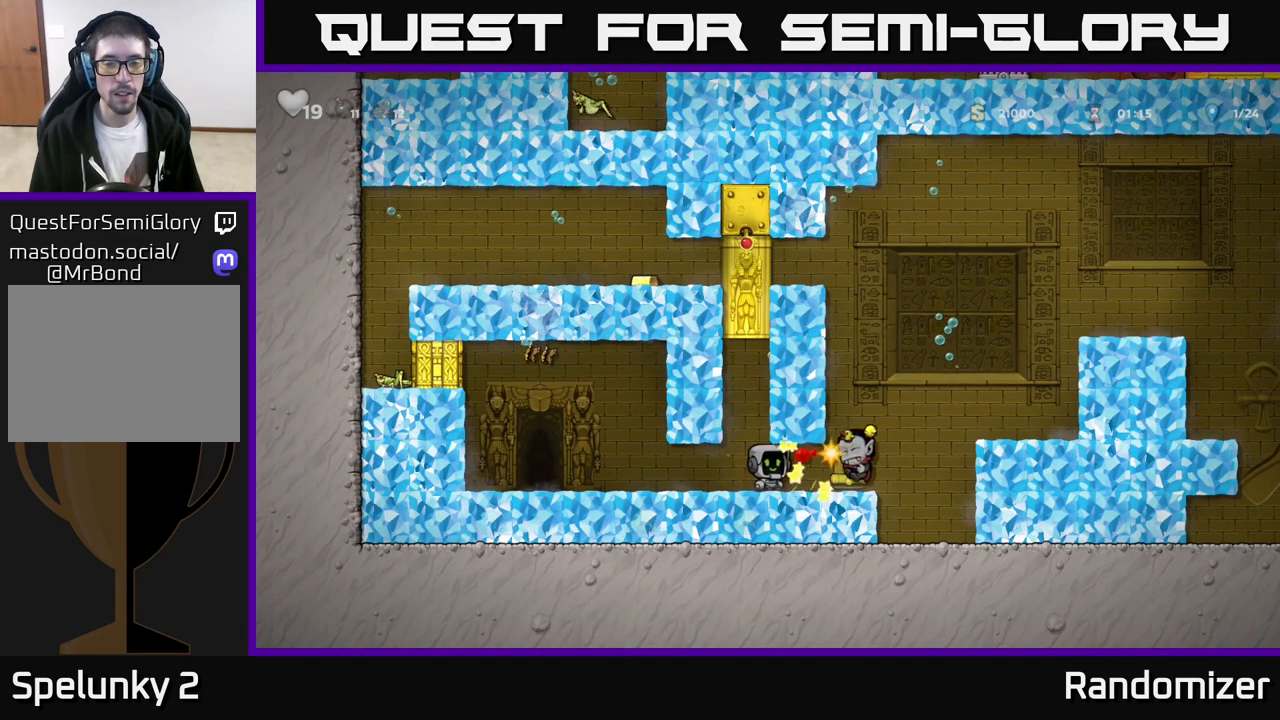
{"buttons": [], "left_stick": "left", "events": [[117, "left_stick", "left"]]}
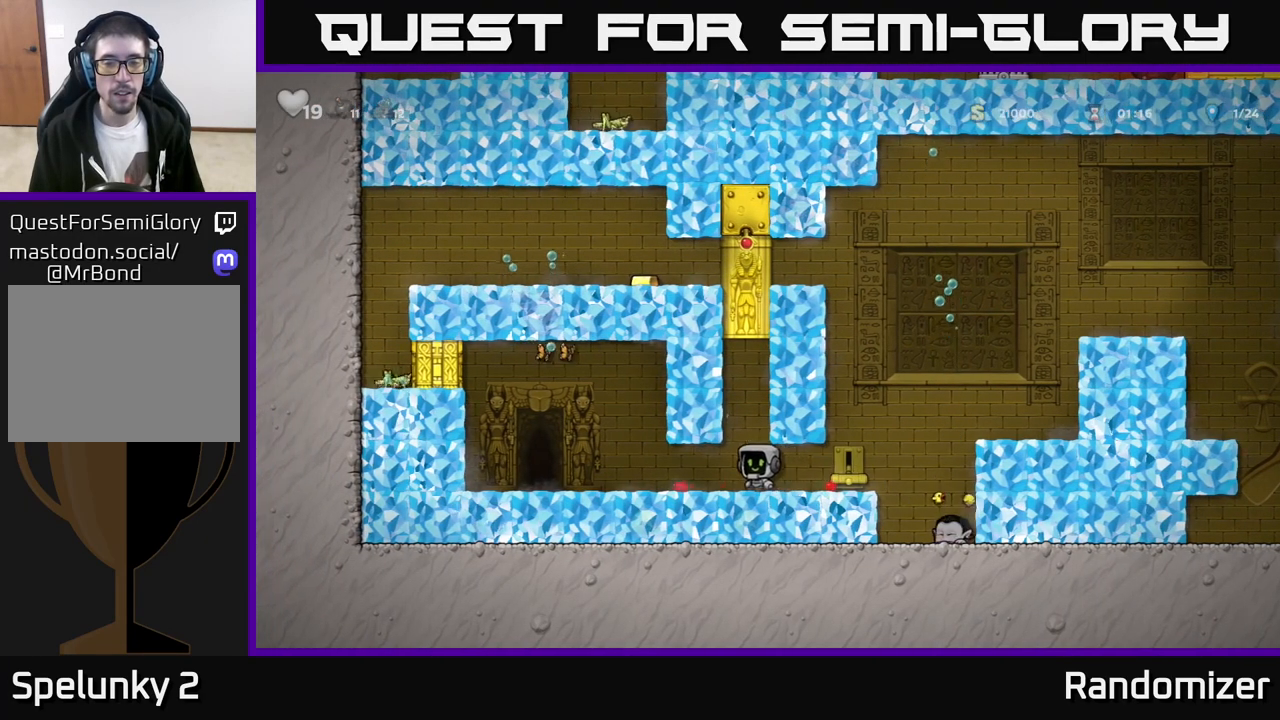
{"buttons": [], "left_stick": "center", "events": [[483, "left_stick", "center"]]}
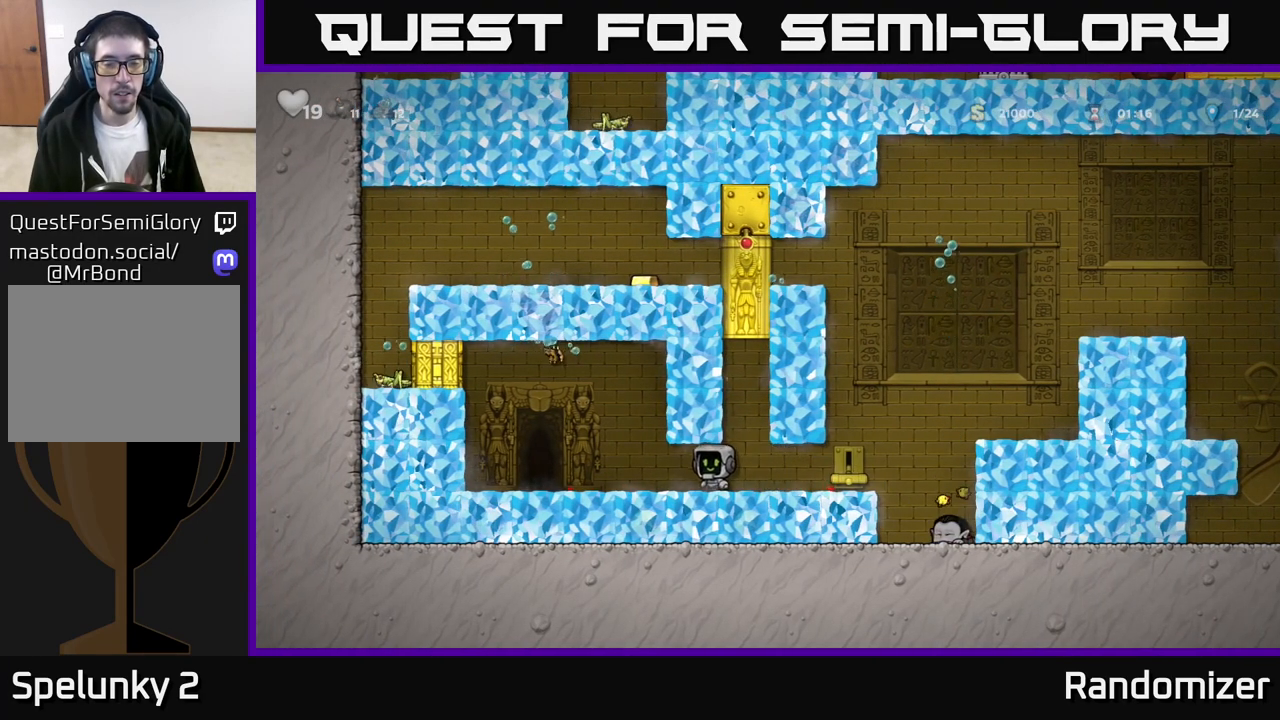
{"buttons": [], "left_stick": "center", "events": [[17, "left_stick", "right"], [150, "left_stick", "center"]]}
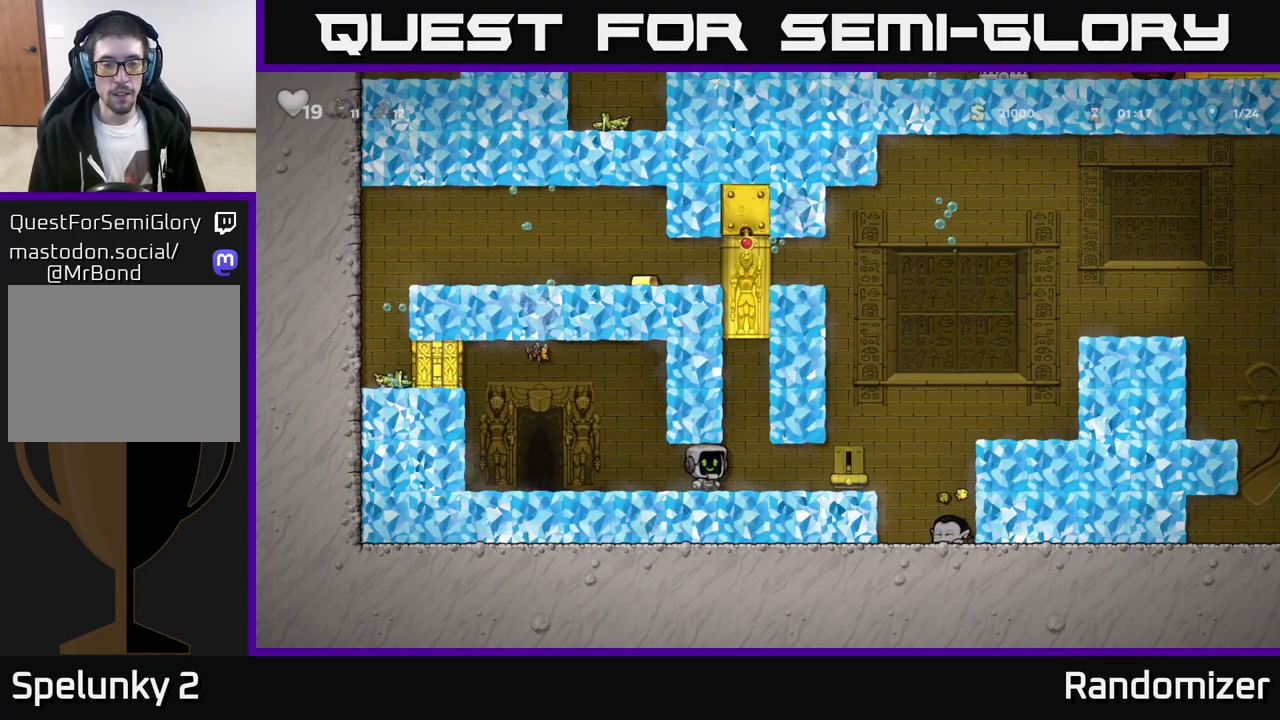
{"buttons": [], "left_stick": "right", "events": [[83, "left_stick", "left"], [250, "left_stick", "right"]]}
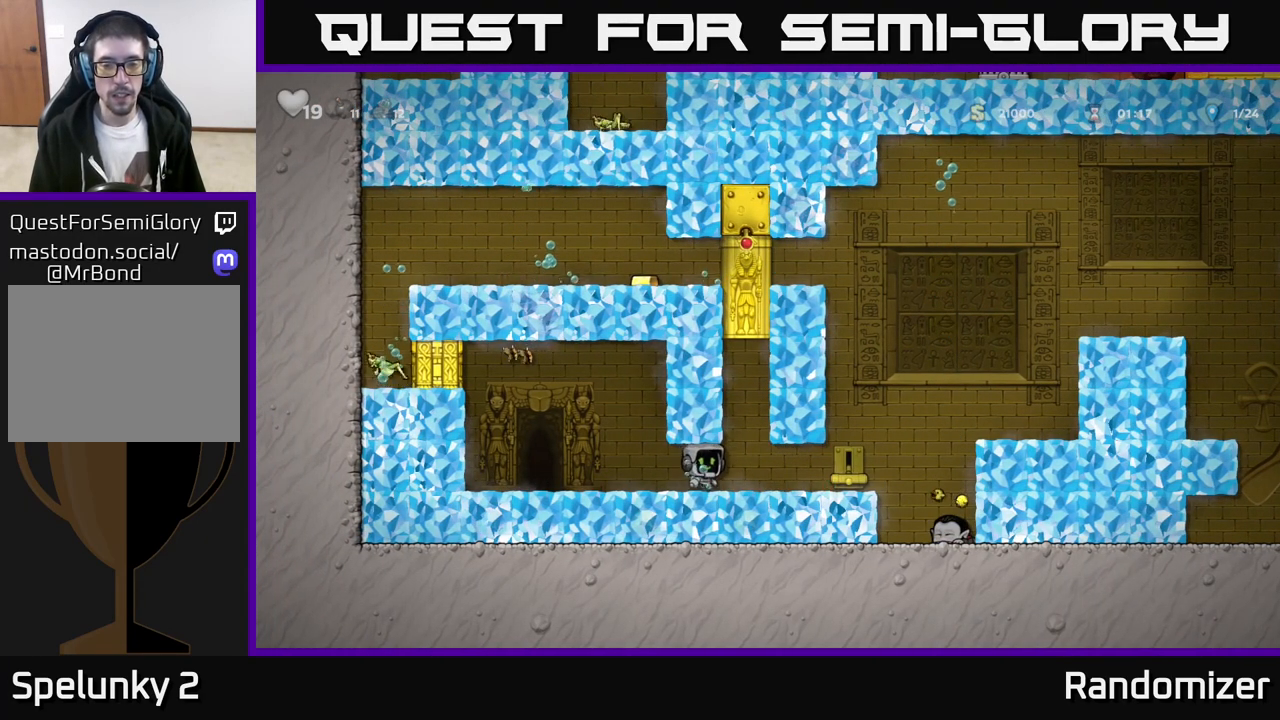
{"buttons": [], "left_stick": "right", "events": []}
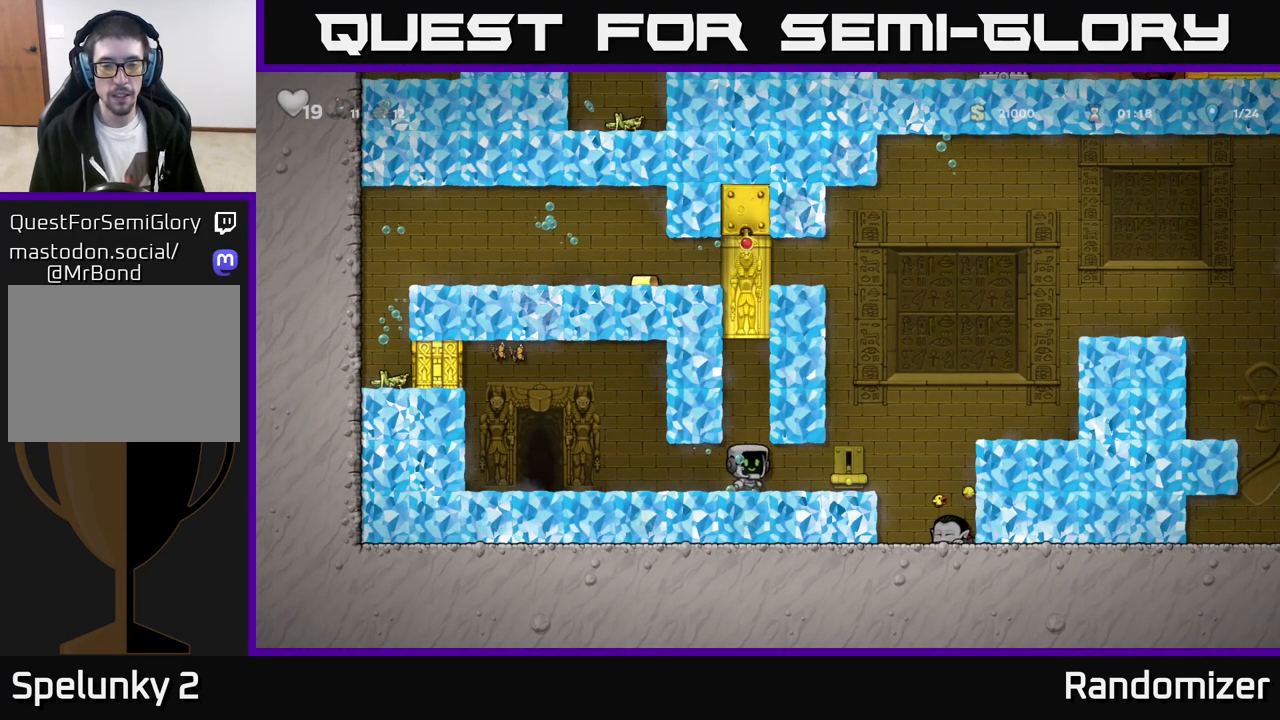
{"buttons": [], "left_stick": "right", "events": [[250, "left_stick", "center"], [317, "left_stick", "right"]]}
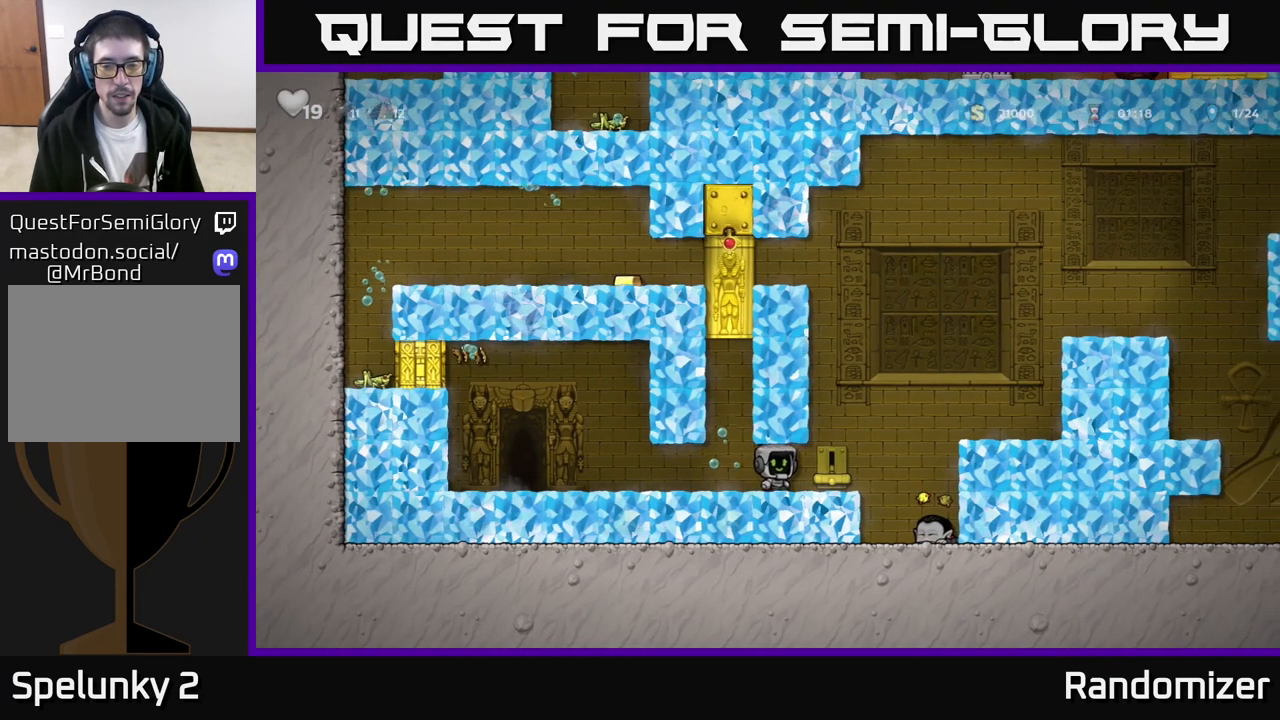
{"buttons": [], "left_stick": "right", "events": []}
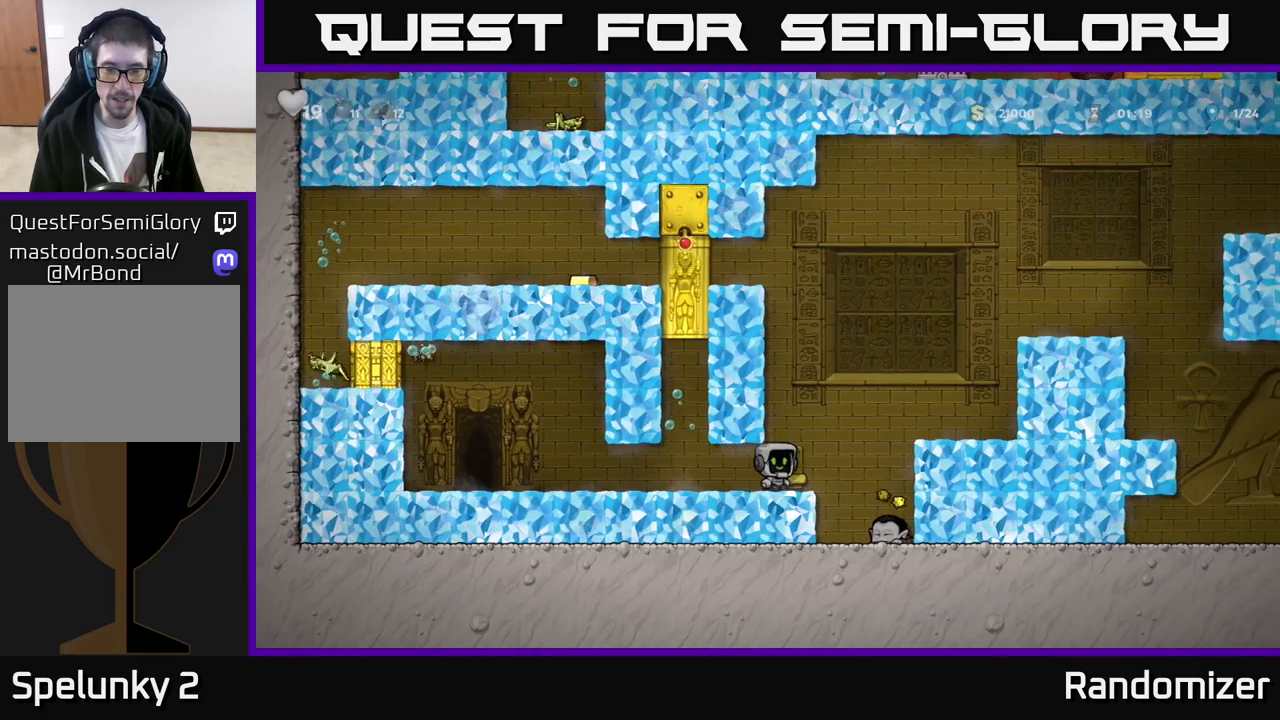
{"buttons": [], "left_stick": "right", "events": [[150, "A", "down"], [283, "A", "up"], [367, "A", "down"], [483, "A", "up"]]}
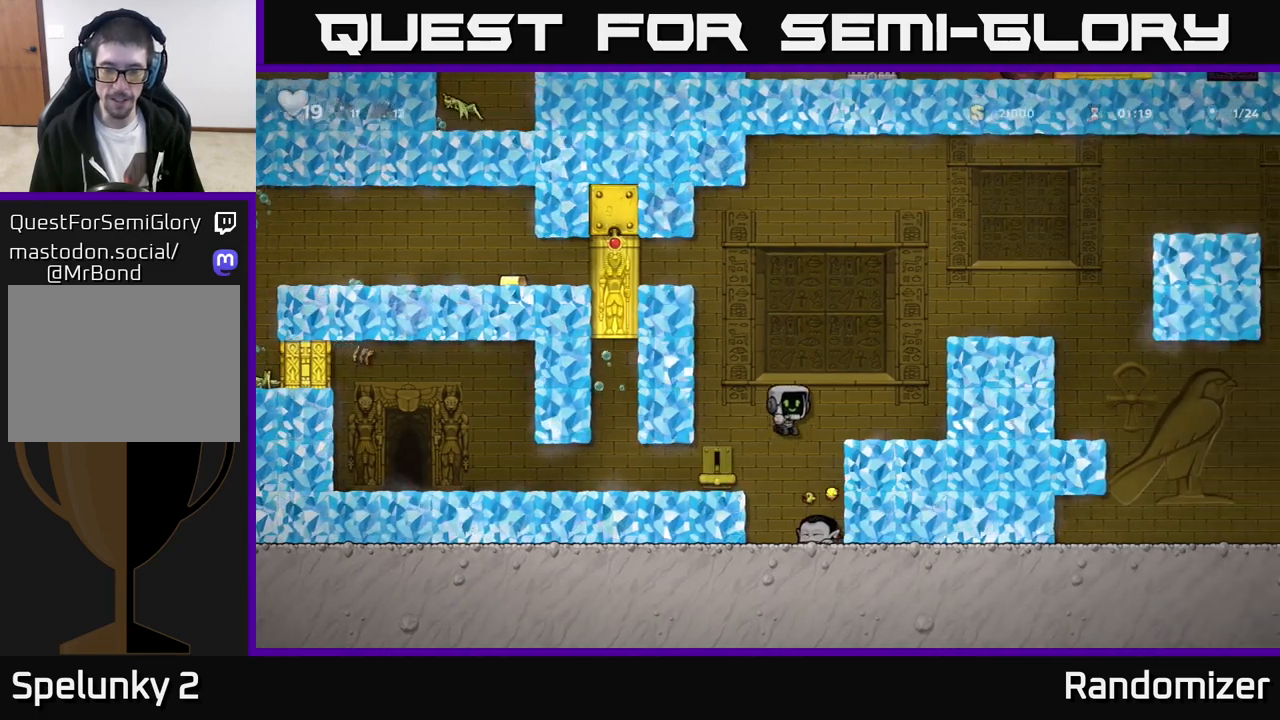
{"buttons": [], "left_stick": "left", "events": [[383, "left_stick", "left"]]}
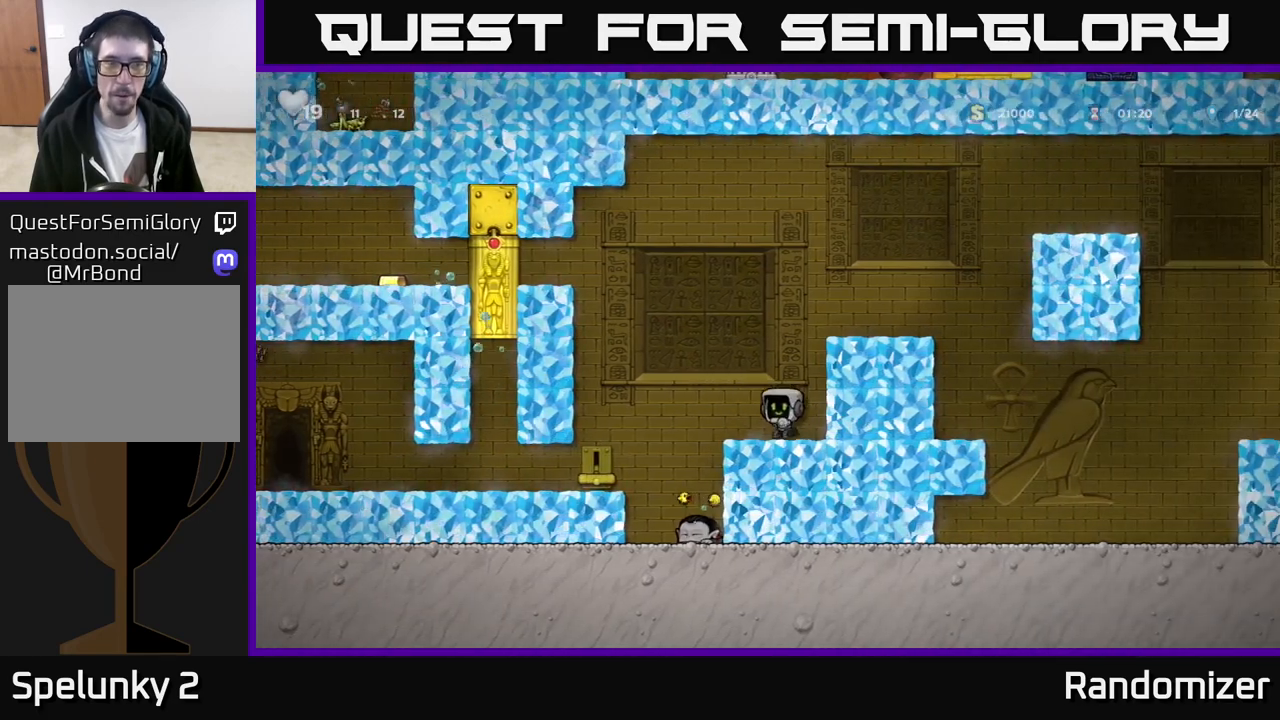
{"buttons": [], "left_stick": "left", "events": [[67, "left_stick", "center"], [400, "left_stick", "left"]]}
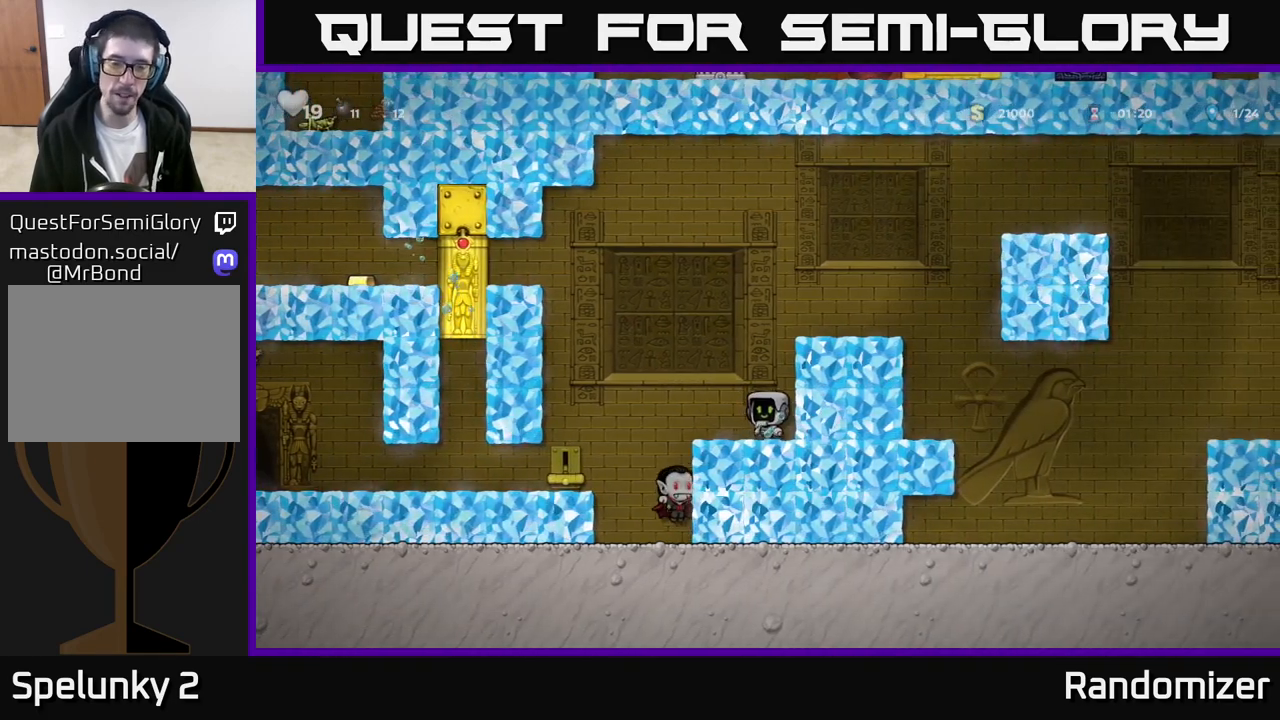
{"buttons": [], "left_stick": "center", "events": [[67, "left_stick", "center"], [133, "A", "down"], [200, "X", "down"], [233, "A", "up"], [267, "X", "up"]]}
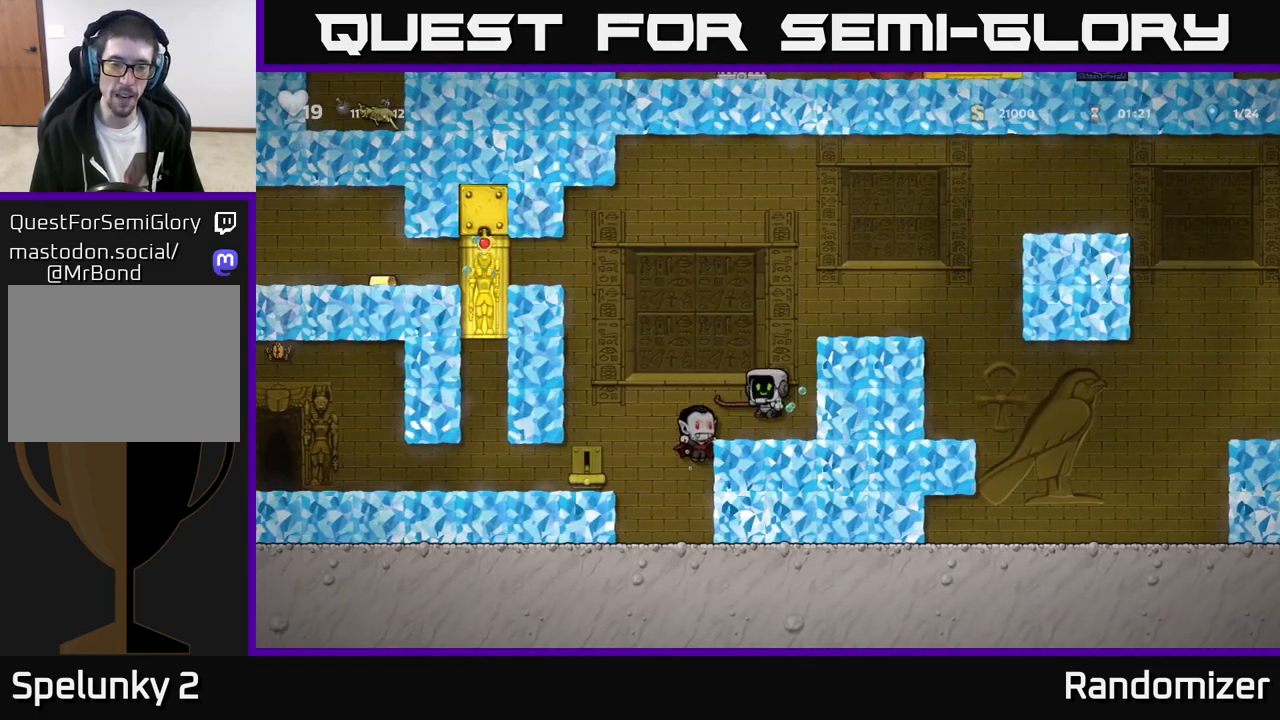
{"buttons": [], "left_stick": "left", "events": [[200, "X", "down"], [317, "X", "up"], [350, "left_stick", "left"]]}
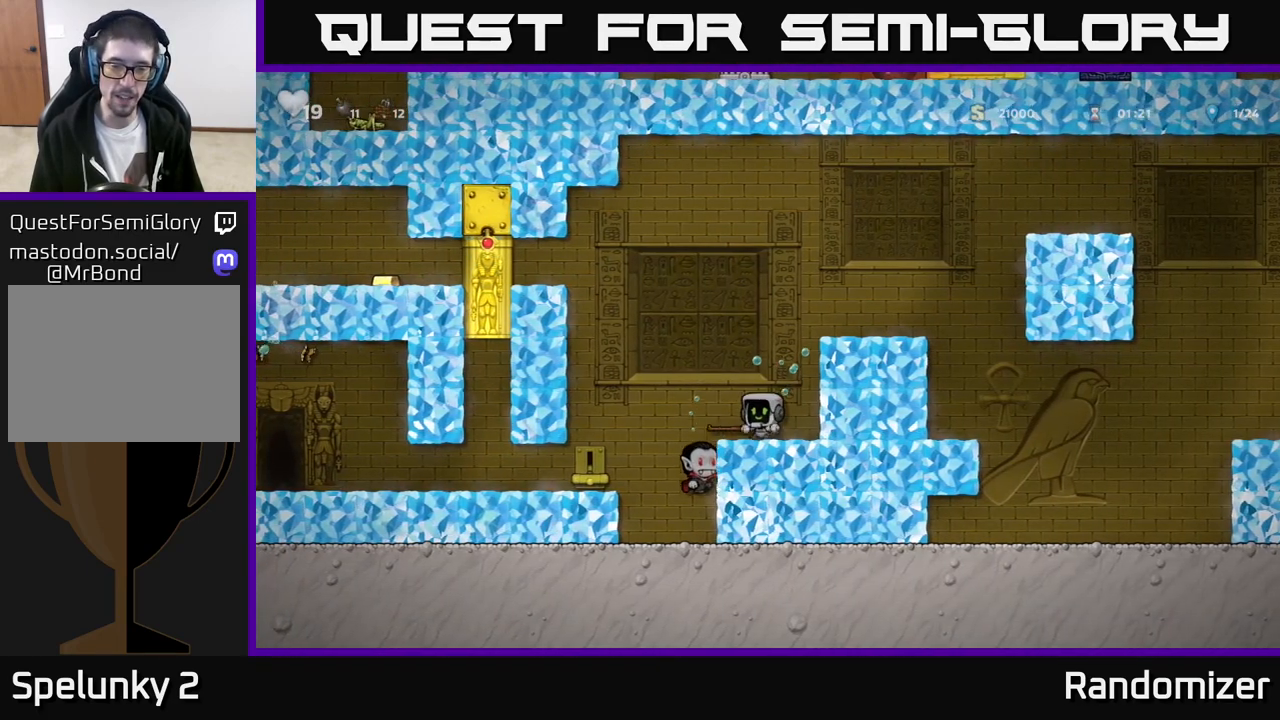
{"buttons": ["A"], "left_stick": "right", "events": [[17, "left_stick", "center"], [217, "X", "down"], [333, "X", "up"], [433, "left_stick", "right"], [467, "A", "down"]]}
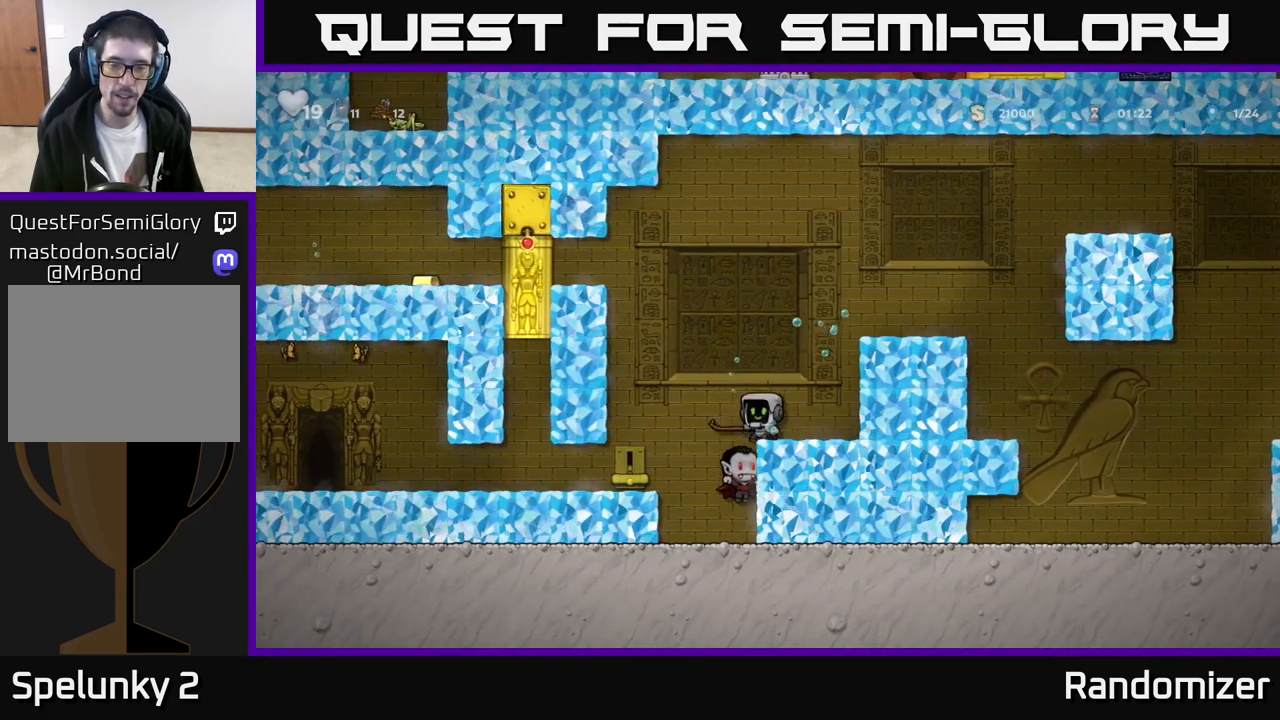
{"buttons": ["X"], "left_stick": "center", "events": [[133, "A", "up"], [267, "left_stick", "left"], [400, "X", "down"], [483, "left_stick", "center"]]}
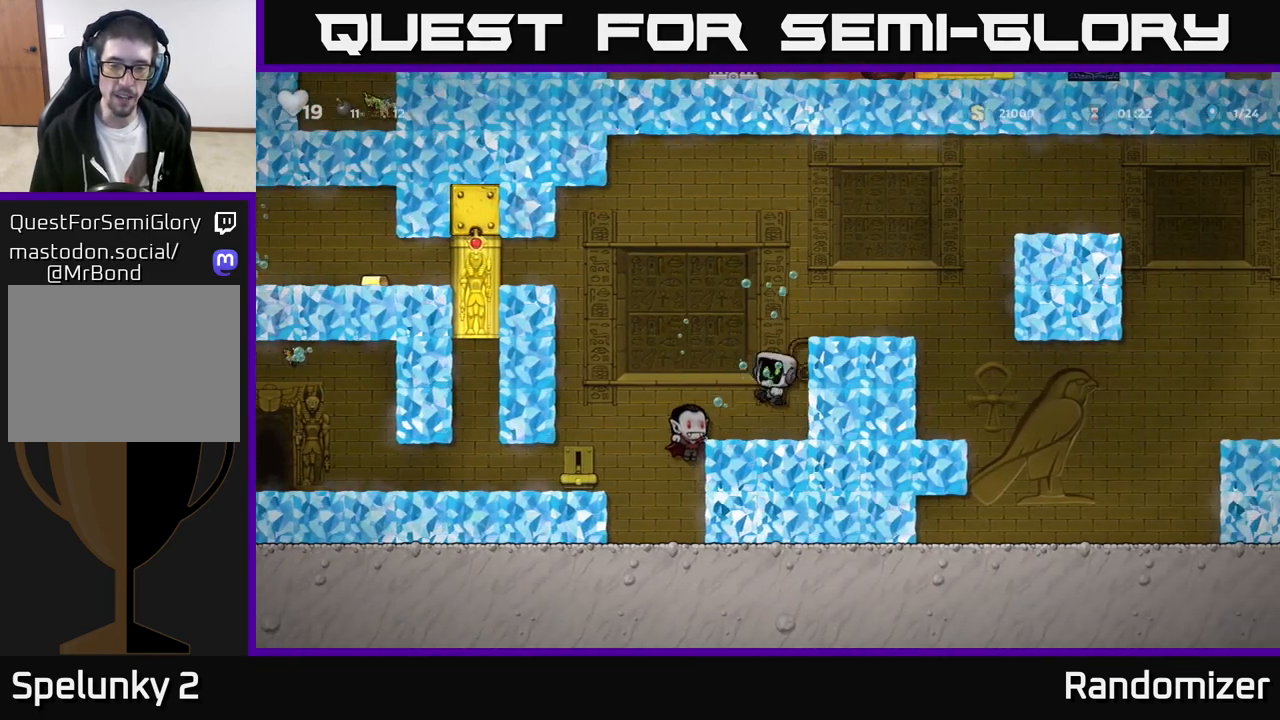
{"buttons": [], "left_stick": "center", "events": [[17, "X", "up"]]}
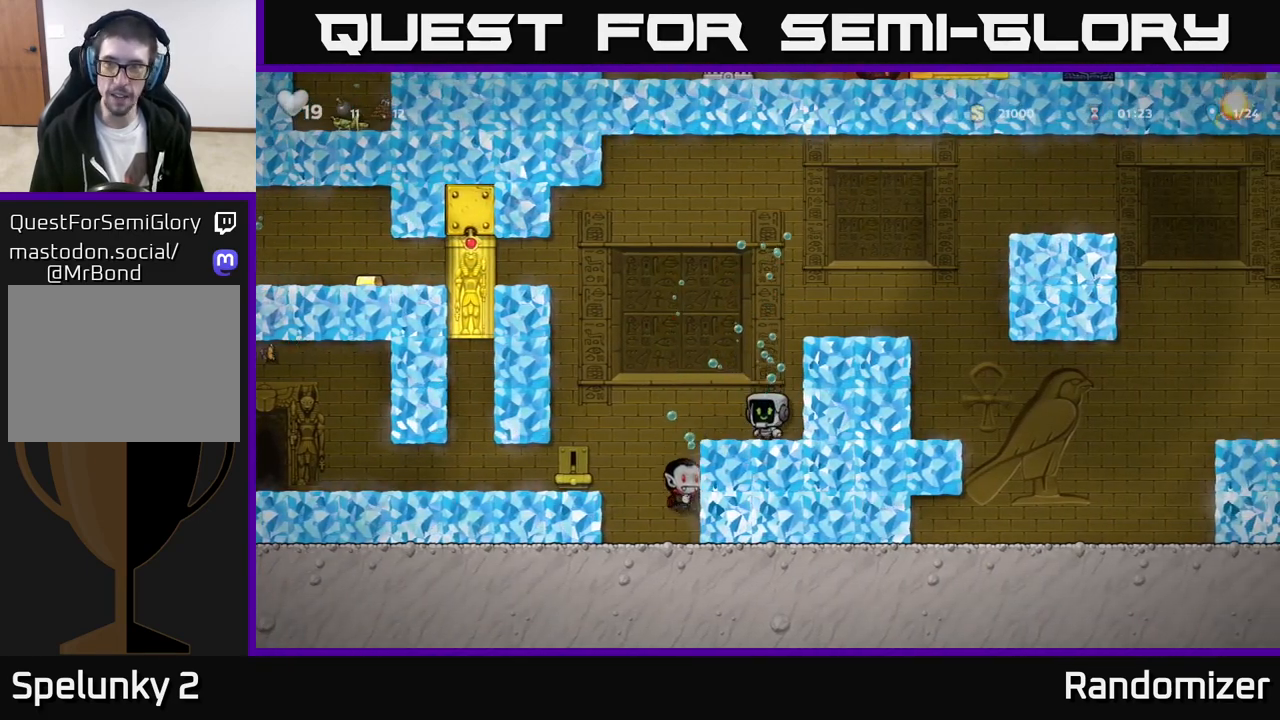
{"buttons": [], "left_stick": "center", "events": [[133, "left_stick", "left"], [367, "left_stick", "center"]]}
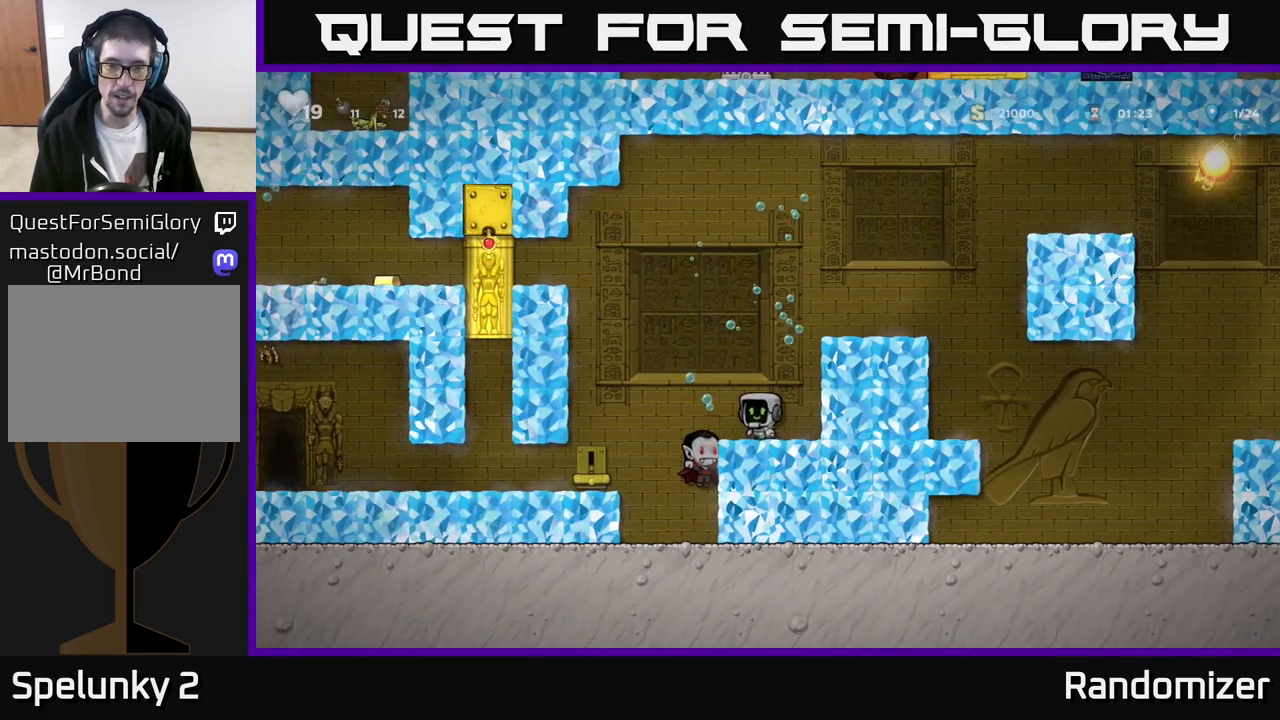
{"buttons": [], "left_stick": "center", "events": [[33, "X", "down"], [67, "X", "up"]]}
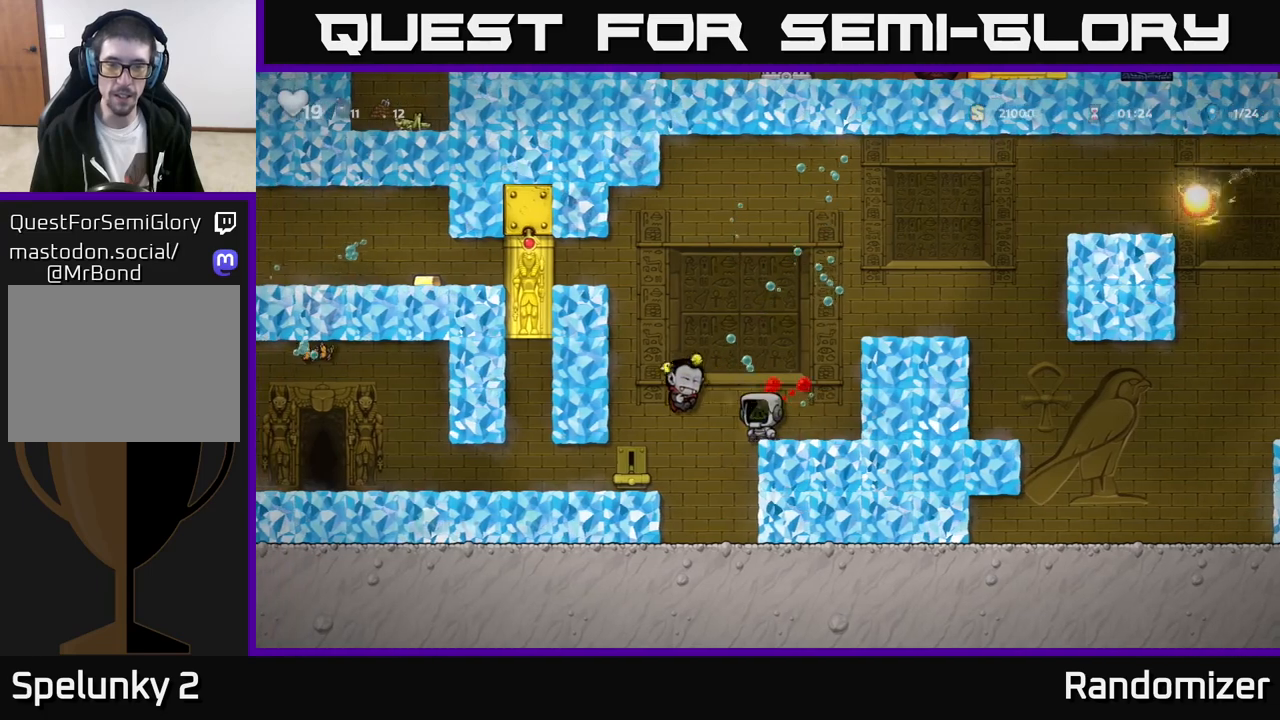
{"buttons": [], "left_stick": "right", "events": [[150, "A", "down"], [150, "left_stick", "right"], [300, "A", "up"]]}
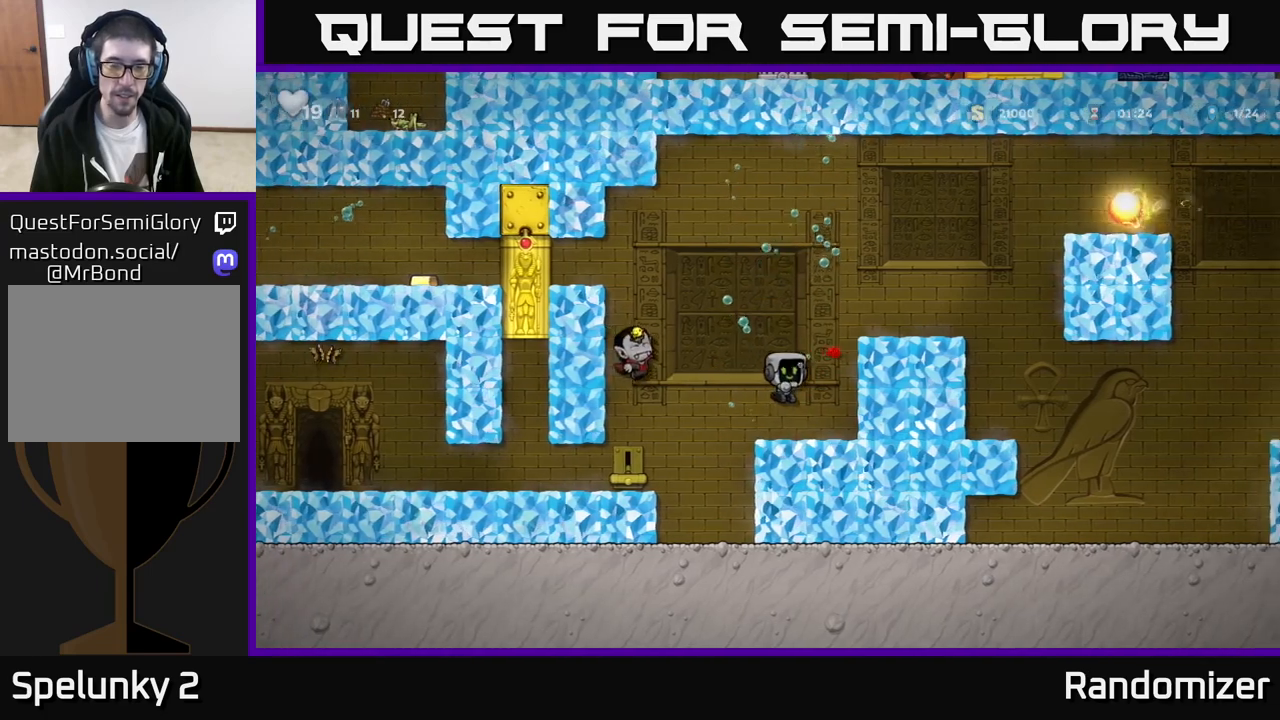
{"buttons": [], "left_stick": "center", "events": [[67, "left_stick", "left"], [200, "left_stick", "center"]]}
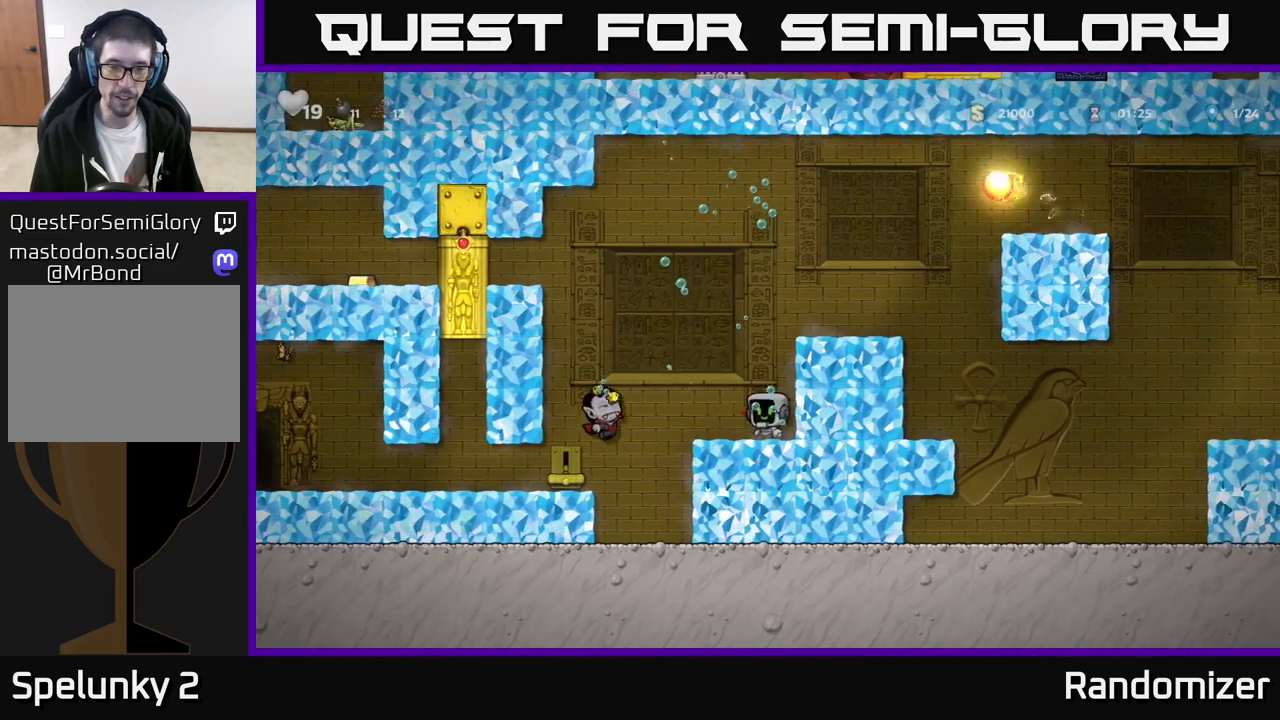
{"buttons": [], "left_stick": "center", "events": [[33, "left_stick", "left"], [217, "left_stick", "center"]]}
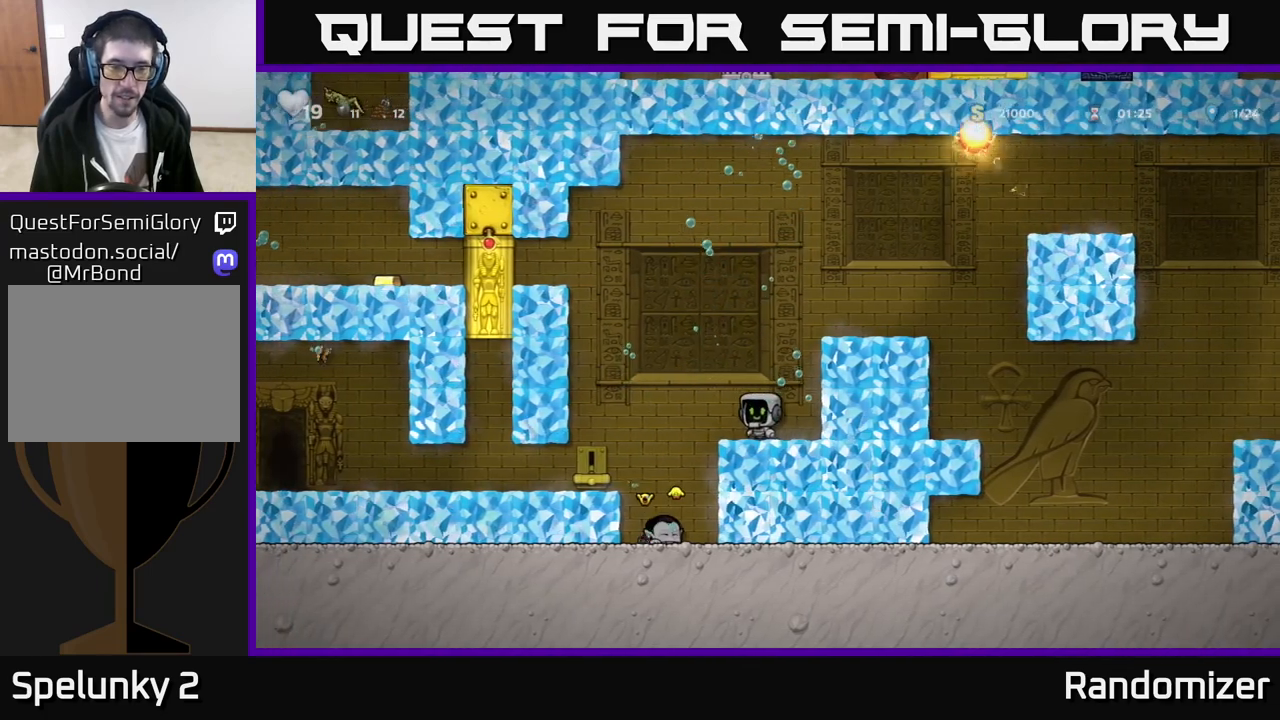
{"buttons": [], "left_stick": "right", "events": [[300, "left_stick", "right"]]}
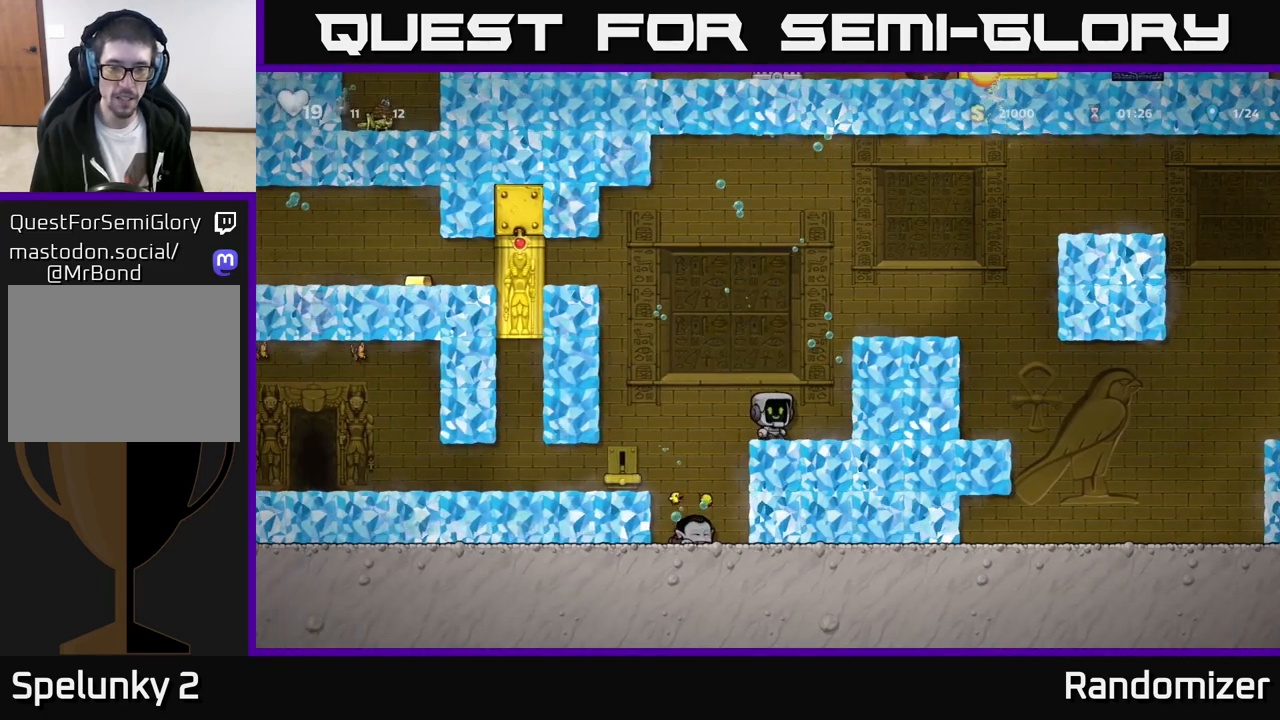
{"buttons": [], "left_stick": "center", "events": [[83, "left_stick", "left"], [200, "left_stick", "center"]]}
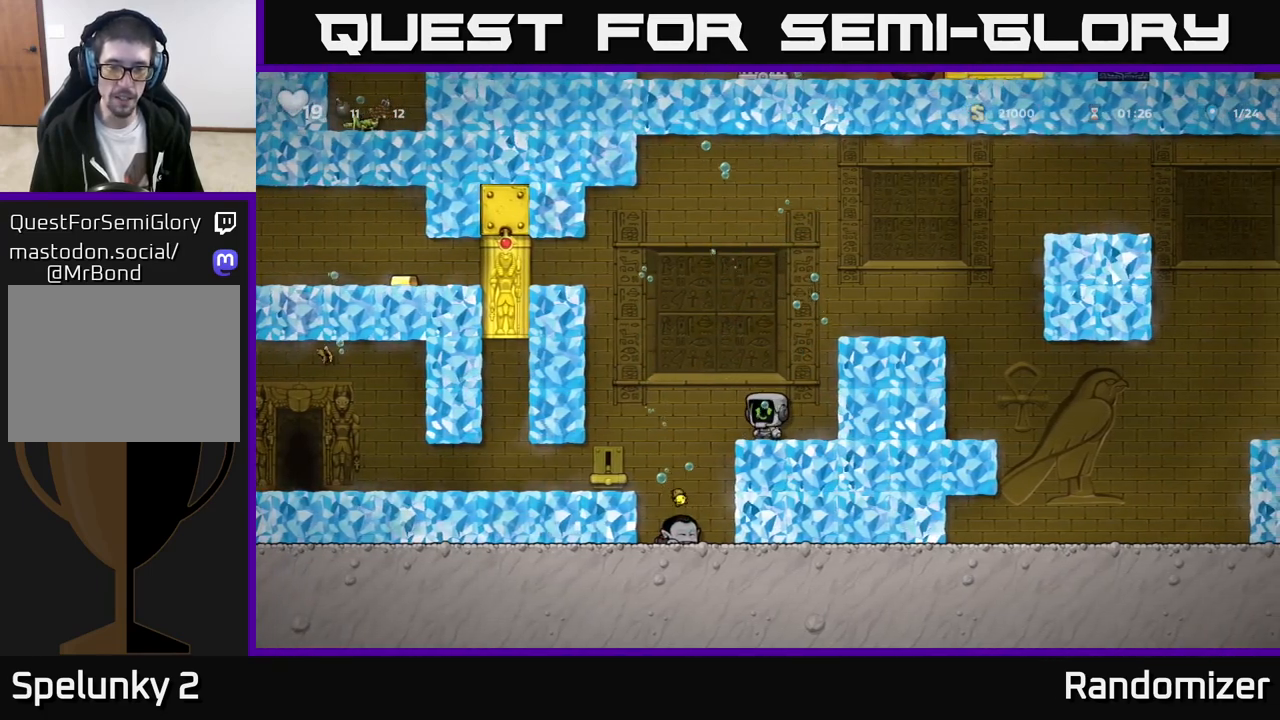
{"buttons": [], "left_stick": "center", "events": []}
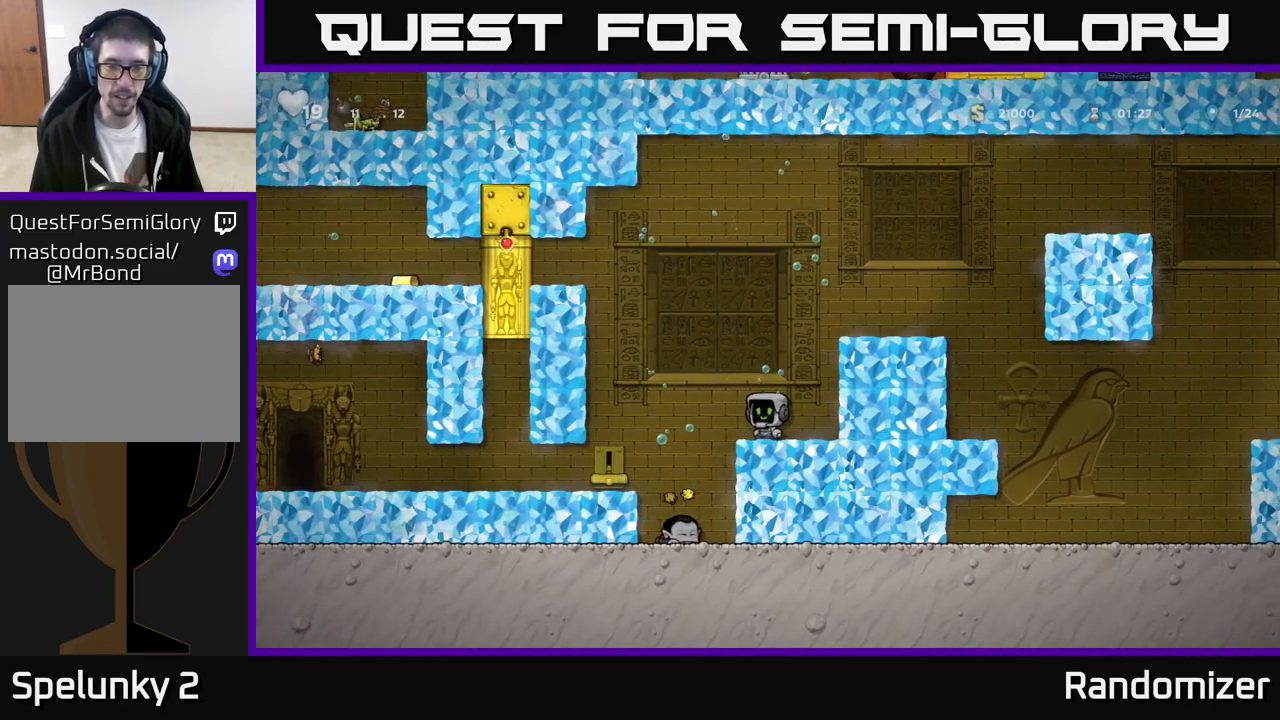
{"buttons": [], "left_stick": "center", "events": []}
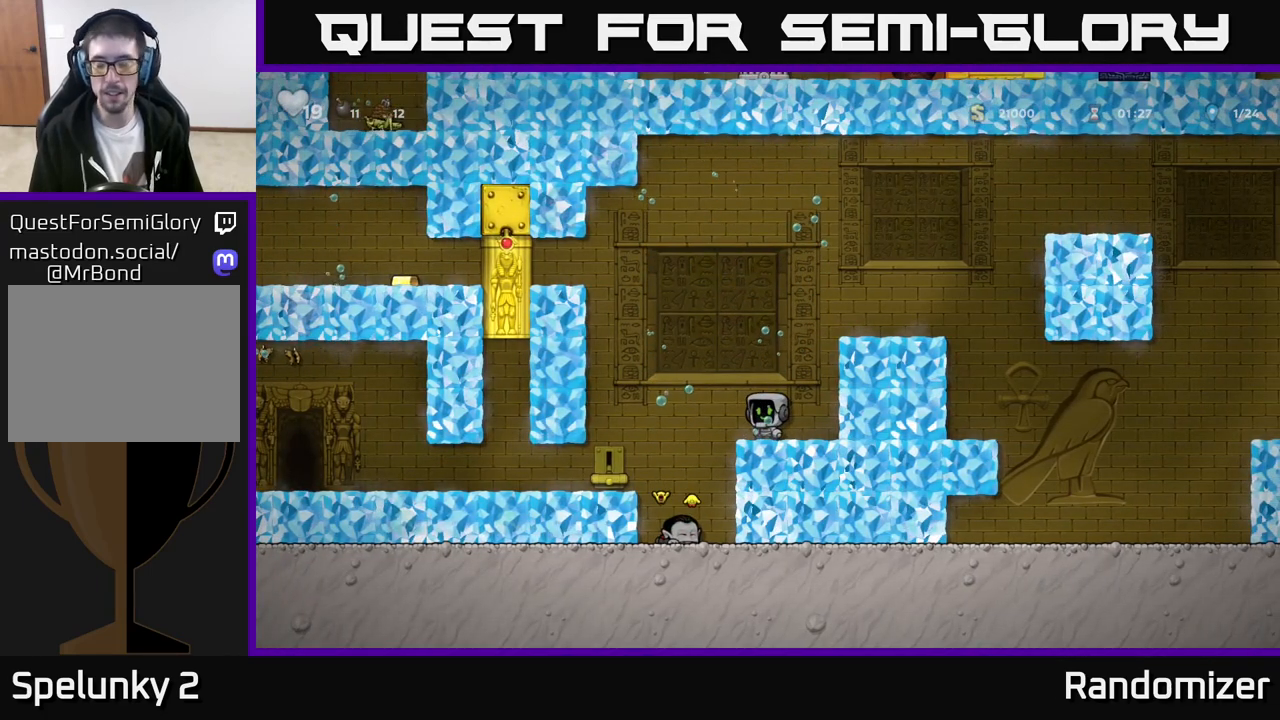
{"buttons": [], "left_stick": "center", "events": []}
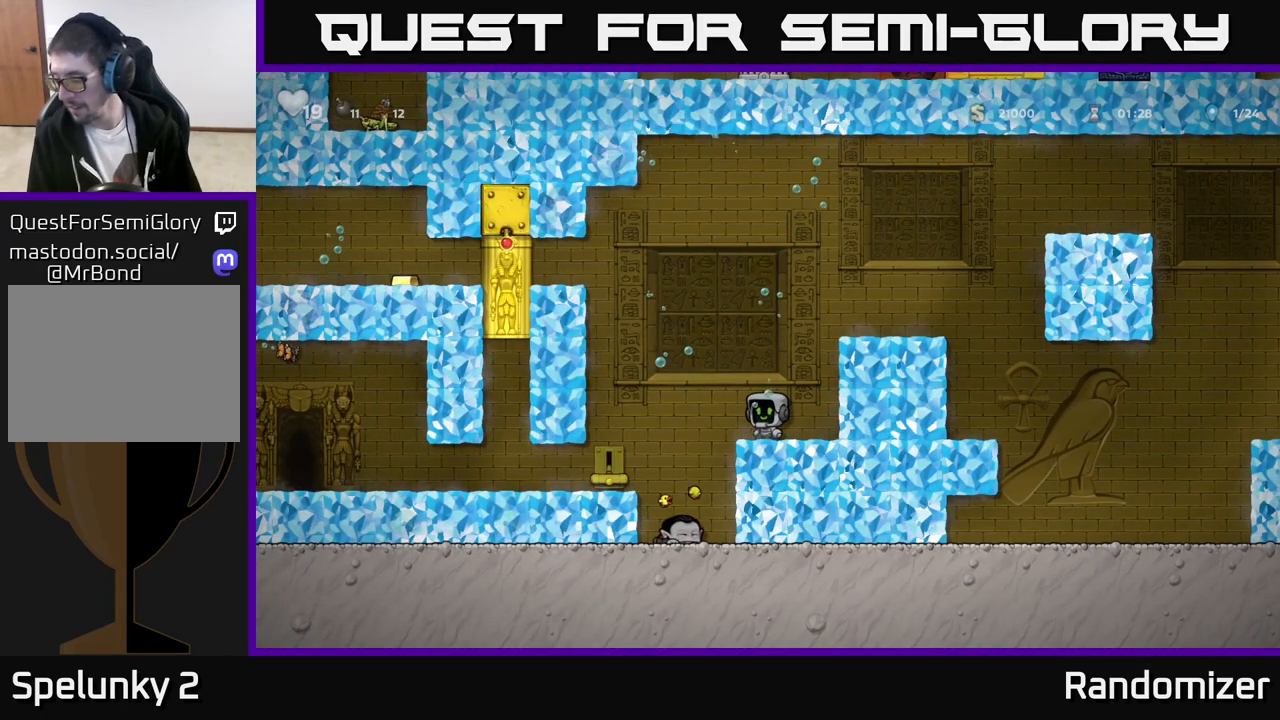
{"buttons": [], "left_stick": "center", "events": []}
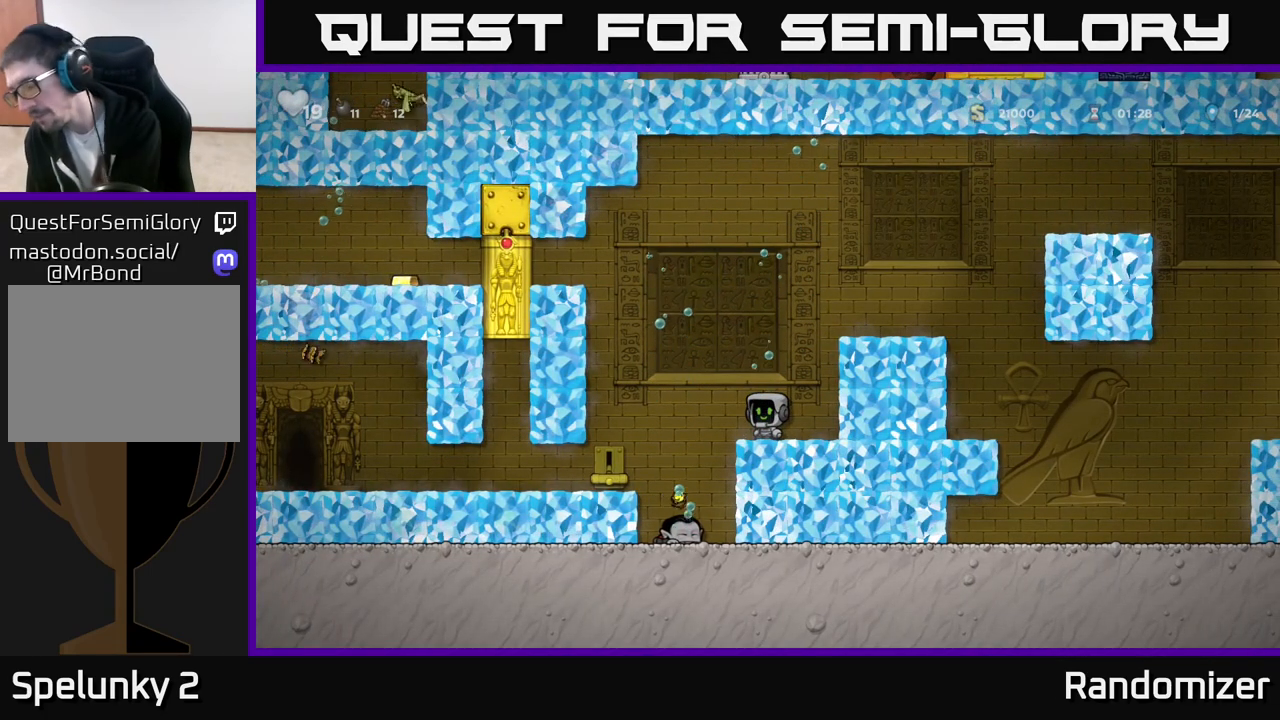
{"buttons": [], "left_stick": "center", "events": []}
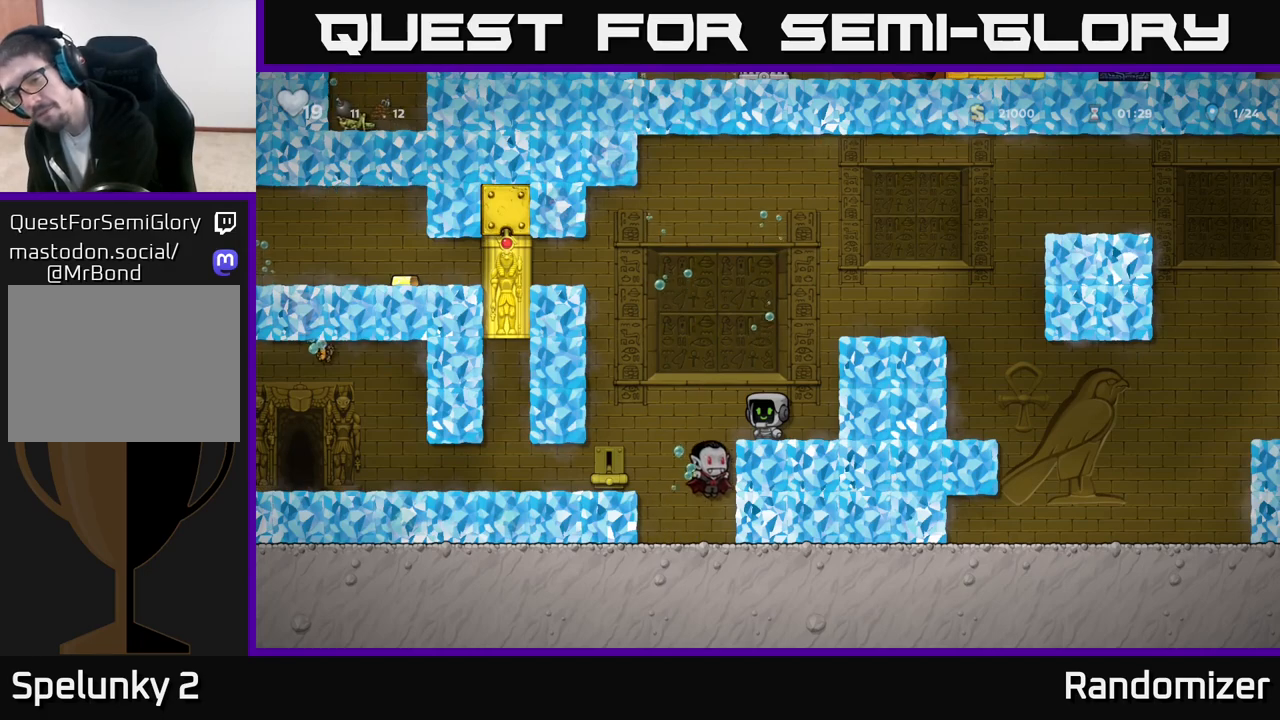
{"buttons": [], "left_stick": "center", "events": [[133, "X", "down"], [267, "X", "up"]]}